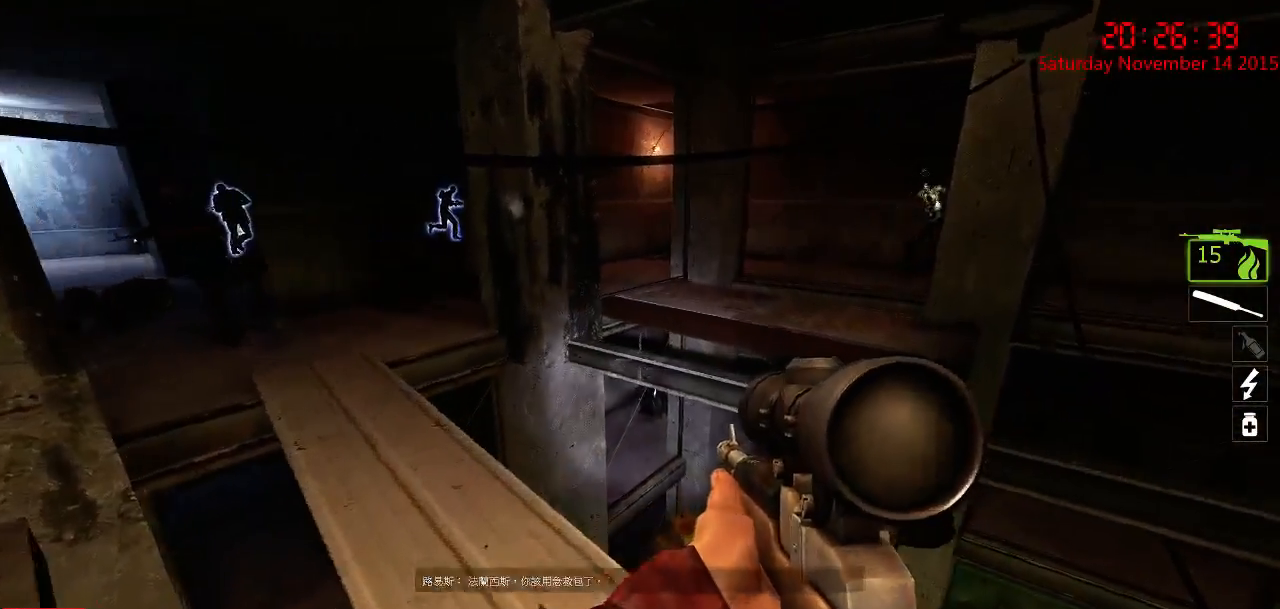
Gameplay with keyboard and mouse; each line is a JSON object with the keys and mouse buttons held at the frame after it. "events" lists presses ("down") and releases ("up") of "1", "2", "3", "4", "5", "a", "c", "caps_lock", "ctrl", "d", "e", "f", "g", "q", "r", "s", "shift", "space", "tab", "w", "x", "z", "mouse_left" and "mouse_right" between this image and that frame as [ms after this image, input, new state], when the widget could be followed in between. "mouse_left", "mouse_right" = the "left", "right" buttons of the "mouse" list. No other keys are recorded. Mouse movement is not recorded.
{"keys": ["w"], "mouse": [], "events": [[67, "a", "down"], [317, "w", "up"], [384, "w", "down"], [484, "a", "up"]]}
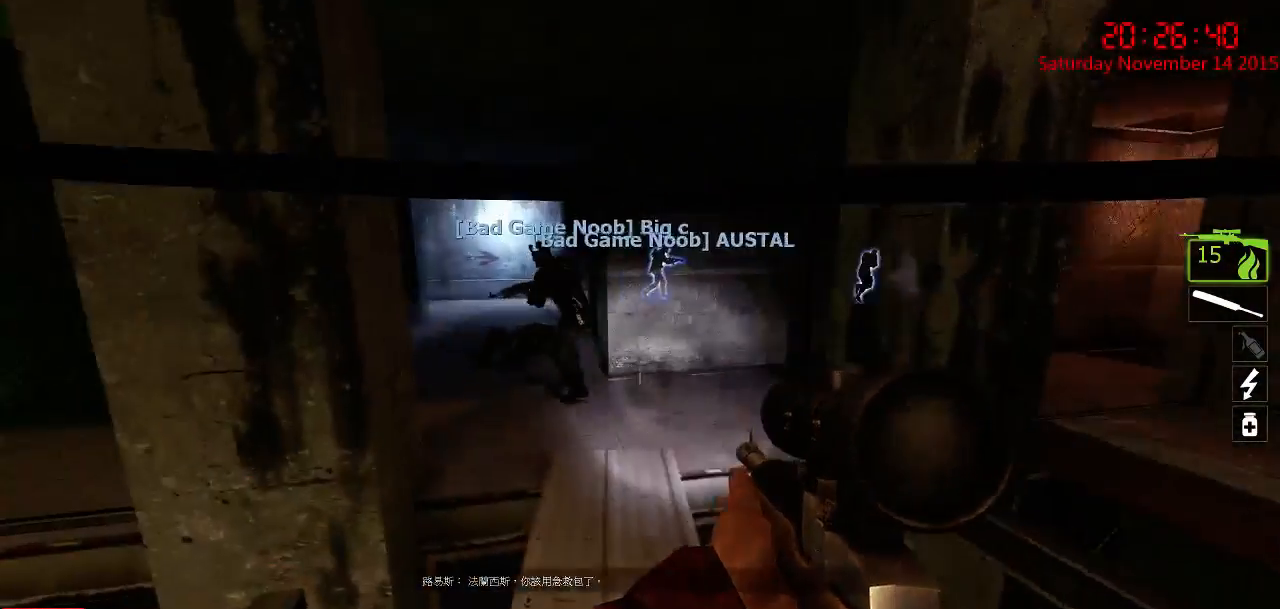
{"keys": ["w"], "mouse": [], "events": []}
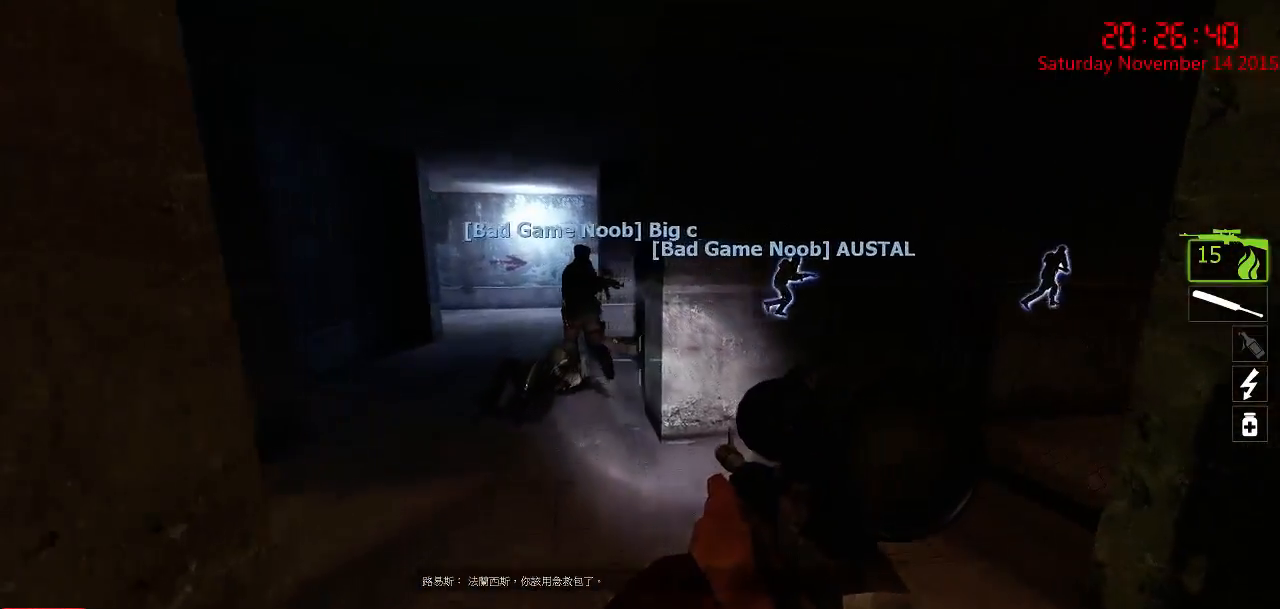
{"keys": ["s"], "mouse": [], "events": [[134, "a", "down"], [200, "w", "up"], [300, "s", "down"], [400, "a", "up"]]}
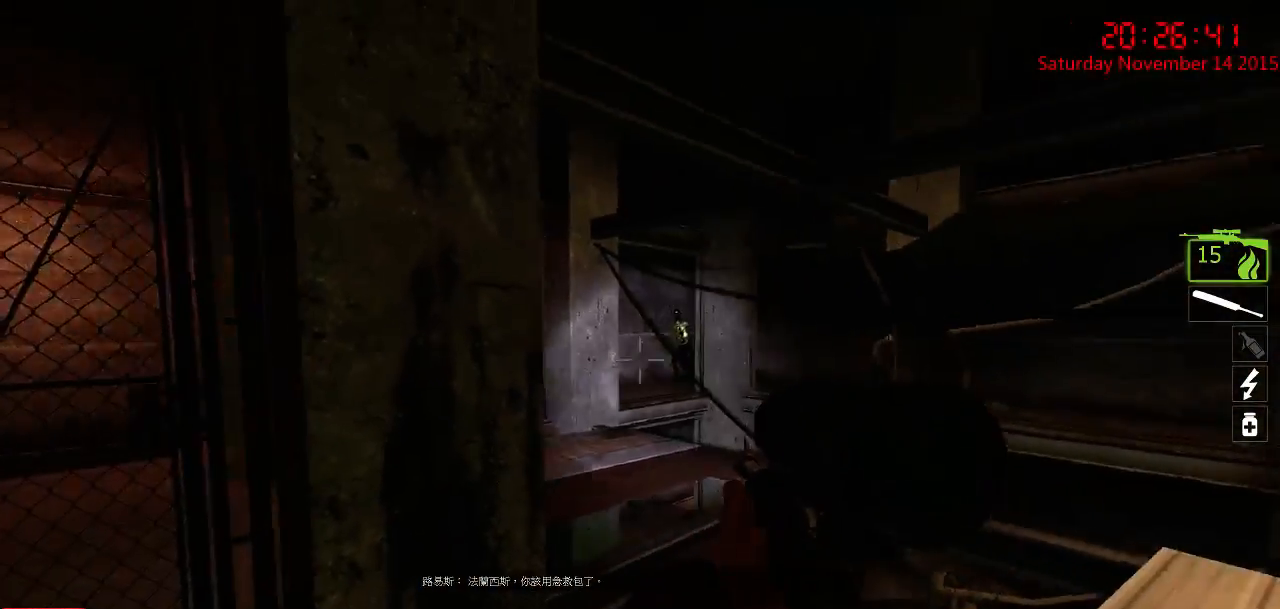
{"keys": ["a", "s"], "mouse": [], "events": [[217, "mouse_left", "down"], [317, "mouse_left", "up"], [450, "a", "down"]]}
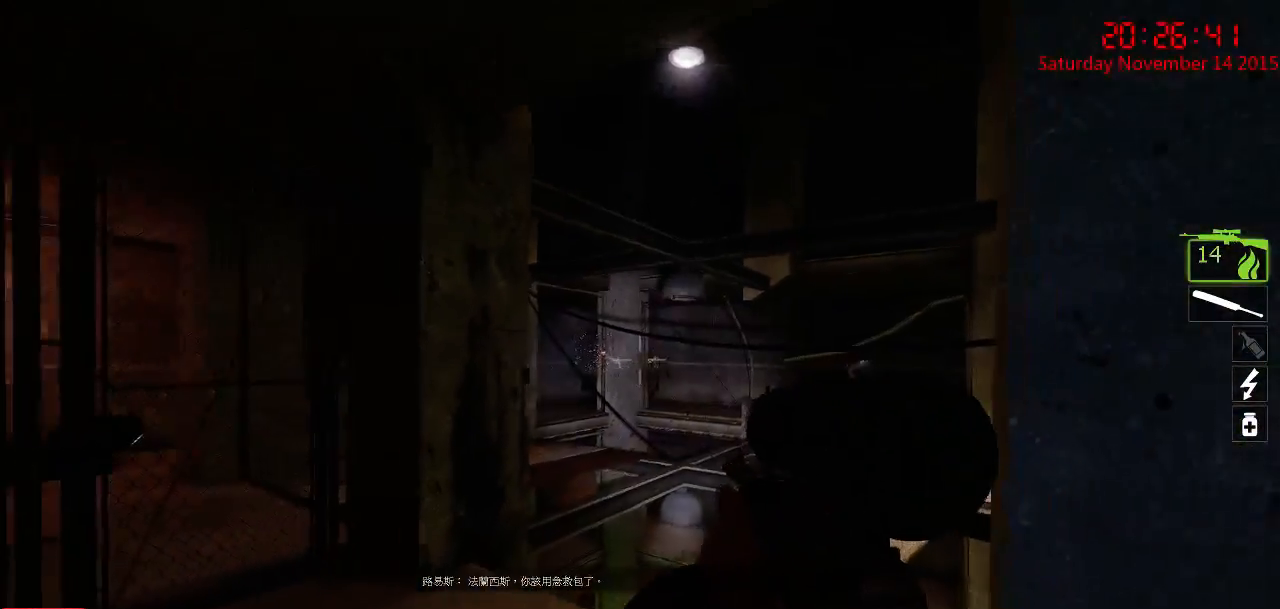
{"keys": ["a", "s"], "mouse": [], "events": [[67, "a", "up"], [234, "mouse_left", "down"], [300, "a", "down"], [300, "mouse_left", "up"], [367, "mouse_left", "down"], [484, "mouse_left", "up"]]}
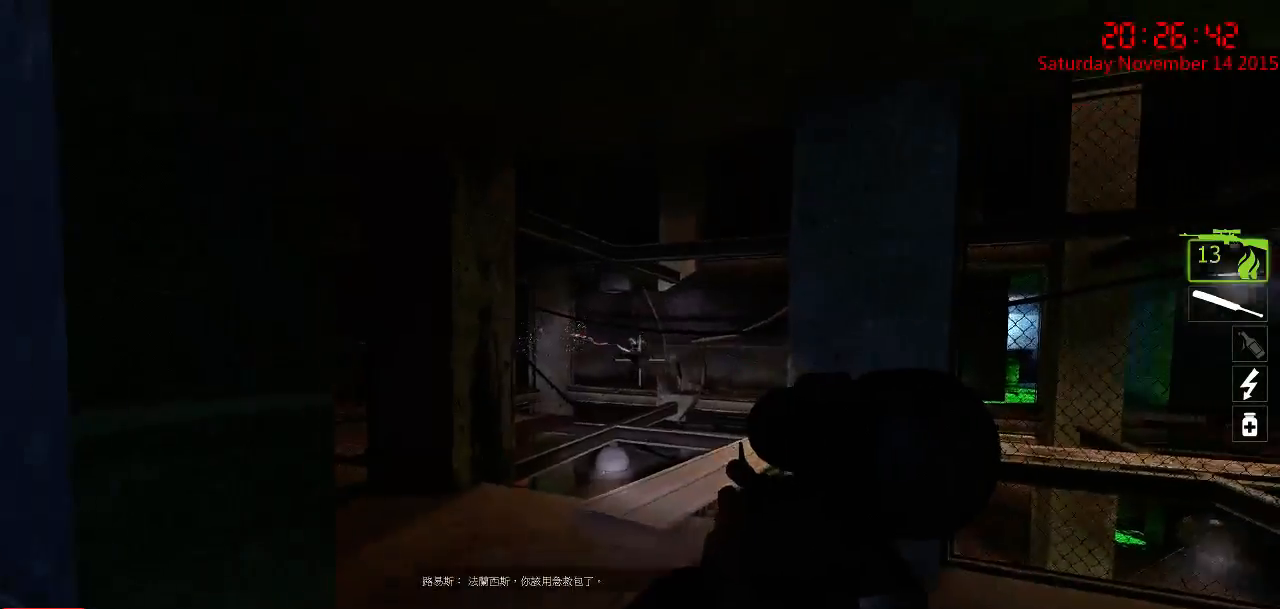
{"keys": ["a", "s"], "mouse": [], "events": [[17, "mouse_left", "down"], [50, "a", "up"], [117, "mouse_left", "up"], [150, "mouse_left", "down"], [250, "mouse_left", "up"], [317, "mouse_left", "down"], [417, "mouse_left", "up"], [484, "a", "down"]]}
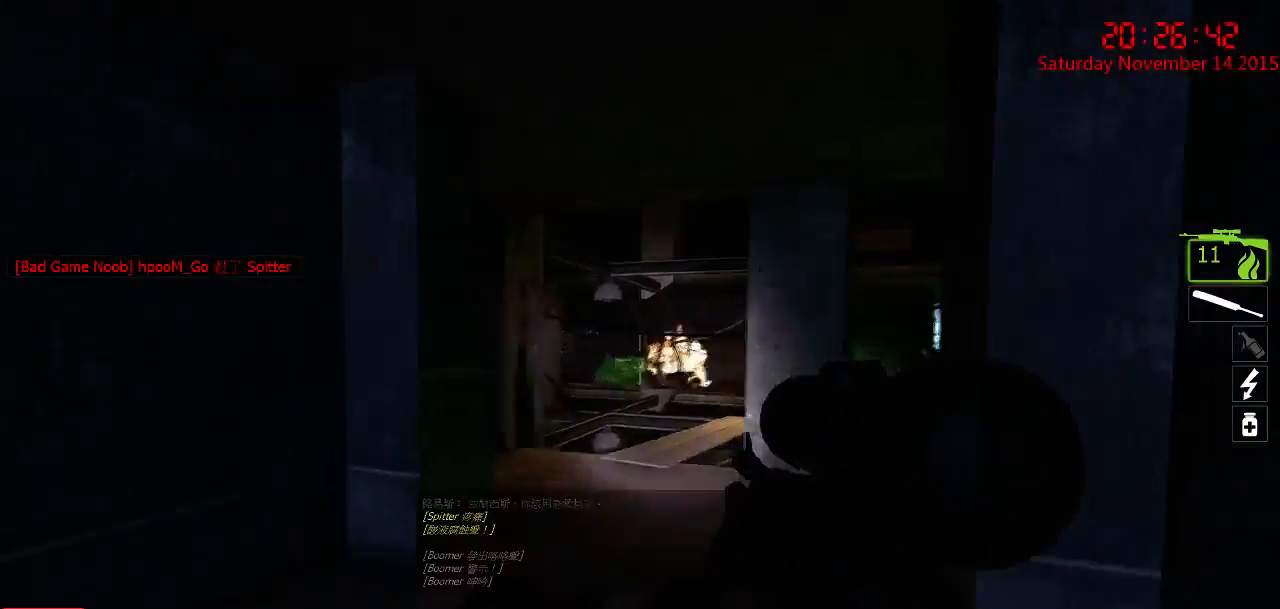
{"keys": ["w"], "mouse": [], "events": [[17, "s", "up"], [134, "w", "down"], [367, "a", "up"]]}
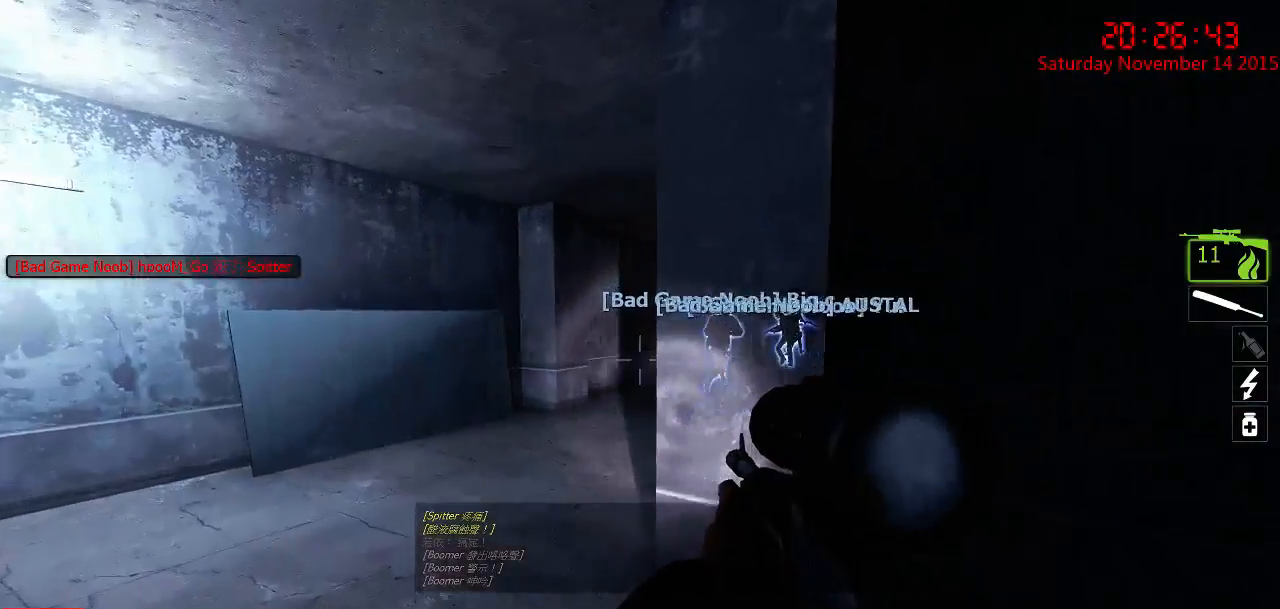
{"keys": ["a", "w"], "mouse": [], "events": [[67, "a", "down"], [134, "a", "up"], [250, "q", "down"], [317, "q", "up"], [450, "a", "down"]]}
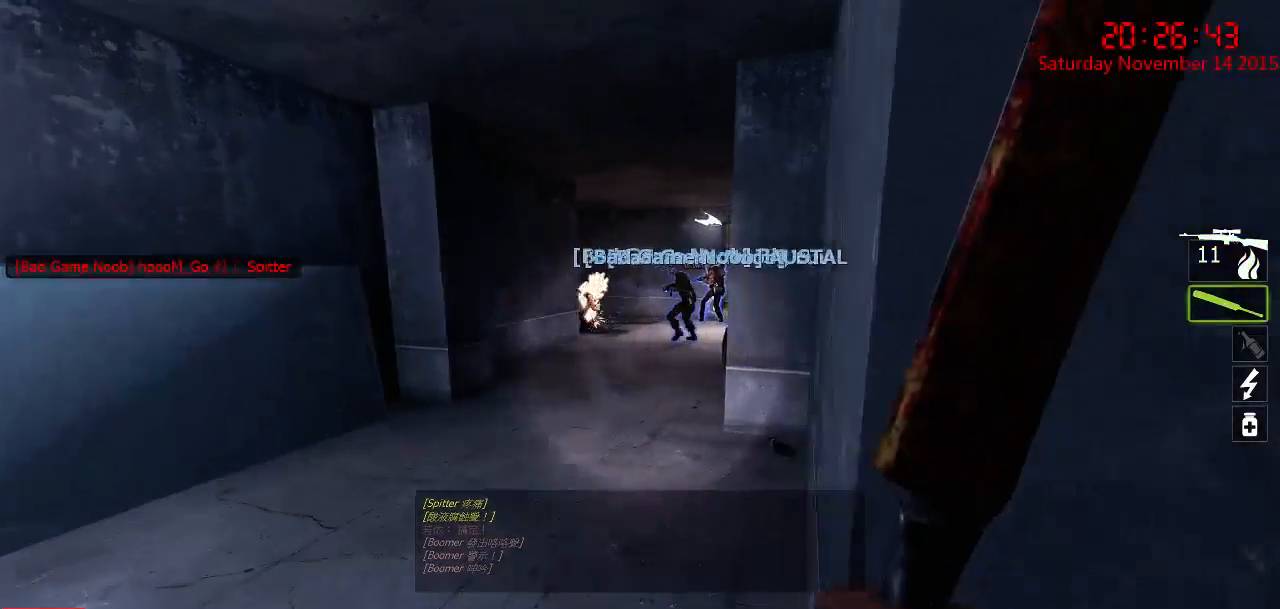
{"keys": ["w"], "mouse": [], "events": [[17, "a", "up"]]}
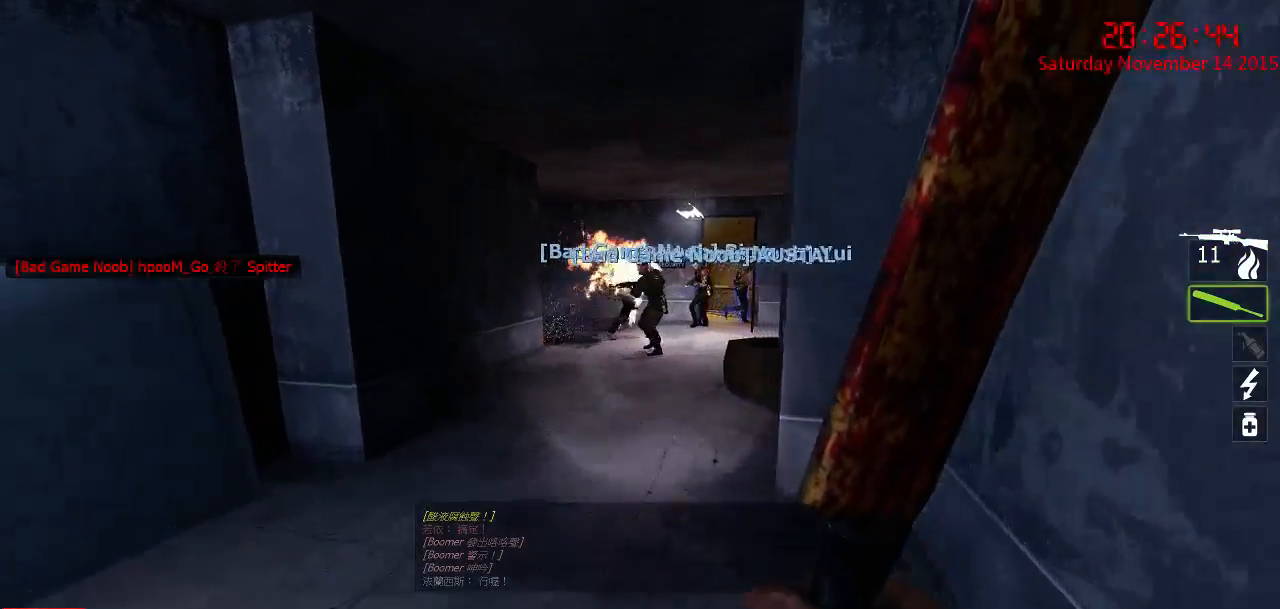
{"keys": ["w"], "mouse": [], "events": [[67, "q", "down"], [167, "q", "up"]]}
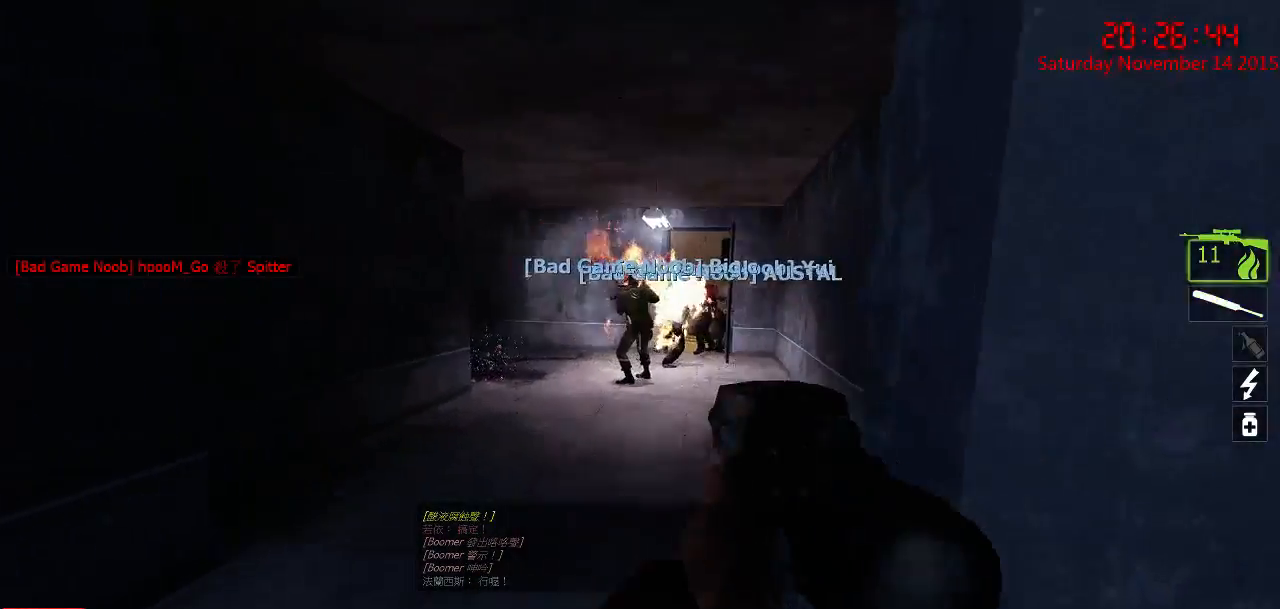
{"keys": ["w"], "mouse": [], "events": [[284, "q", "down"], [350, "q", "up"]]}
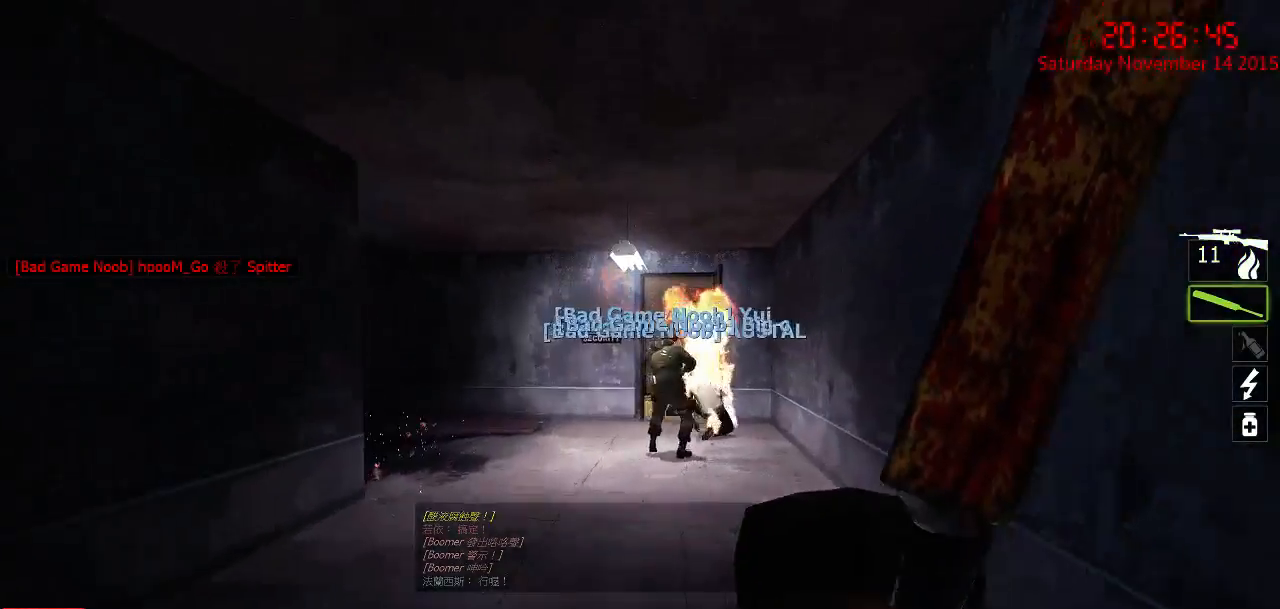
{"keys": ["d"], "mouse": [], "events": [[150, "q", "down"], [217, "q", "up"], [400, "d", "down"], [467, "w", "up"]]}
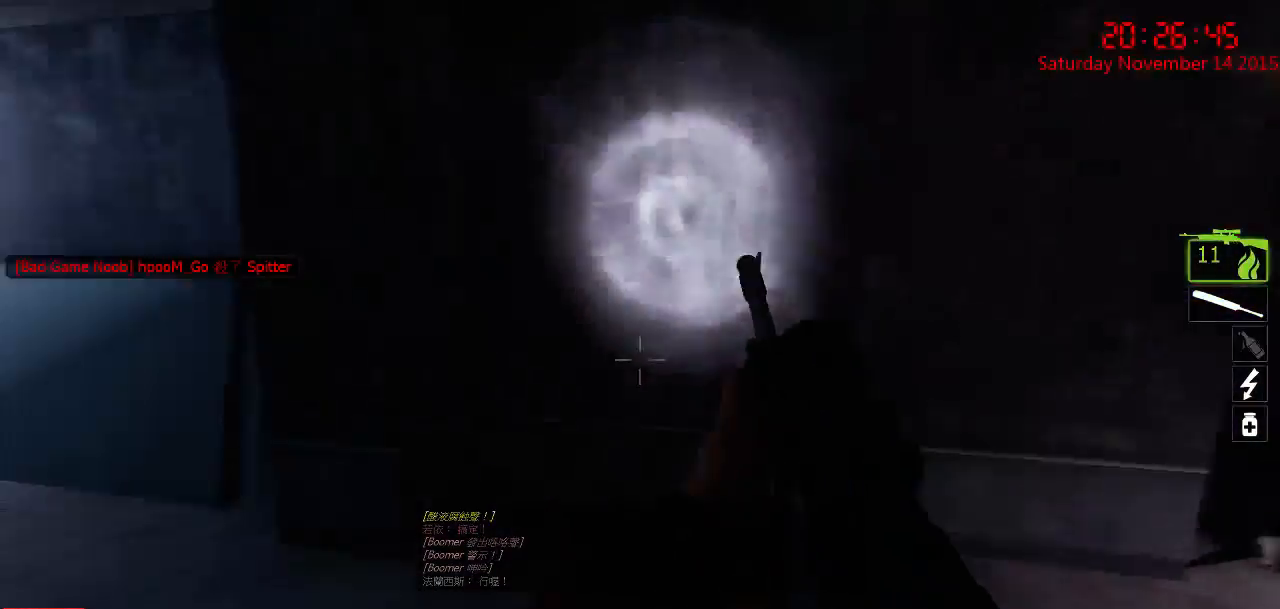
{"keys": ["d", "s"], "mouse": [], "events": [[67, "s", "down"], [167, "d", "up"], [367, "d", "down"]]}
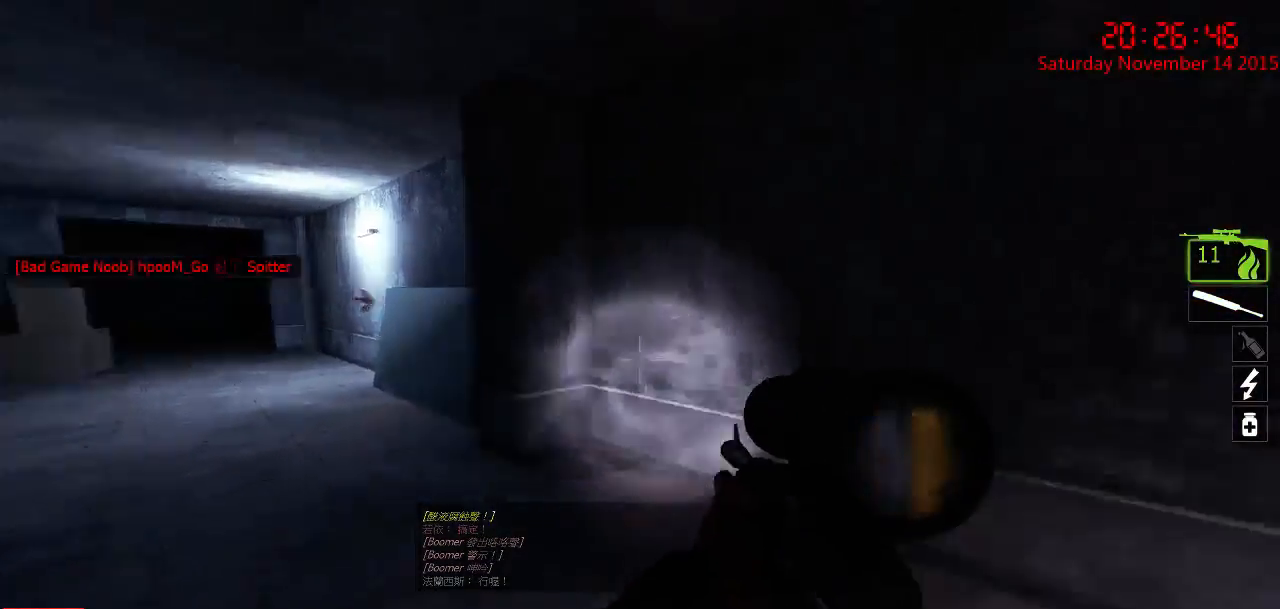
{"keys": ["d", "w"], "mouse": [], "events": [[17, "s", "up"], [84, "w", "down"], [400, "q", "down"], [484, "q", "up"]]}
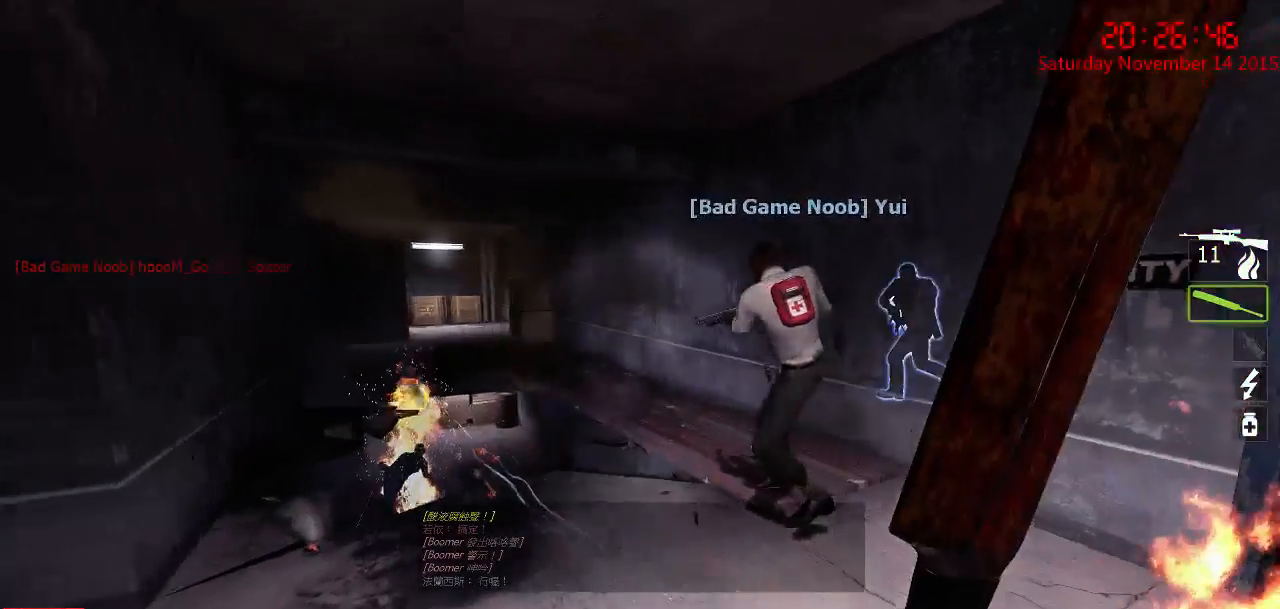
{"keys": ["w"], "mouse": ["right"], "events": [[84, "w", "up"], [217, "w", "down"], [317, "d", "up"], [317, "mouse_right", "down"], [417, "mouse_right", "up"], [500, "mouse_right", "down"]]}
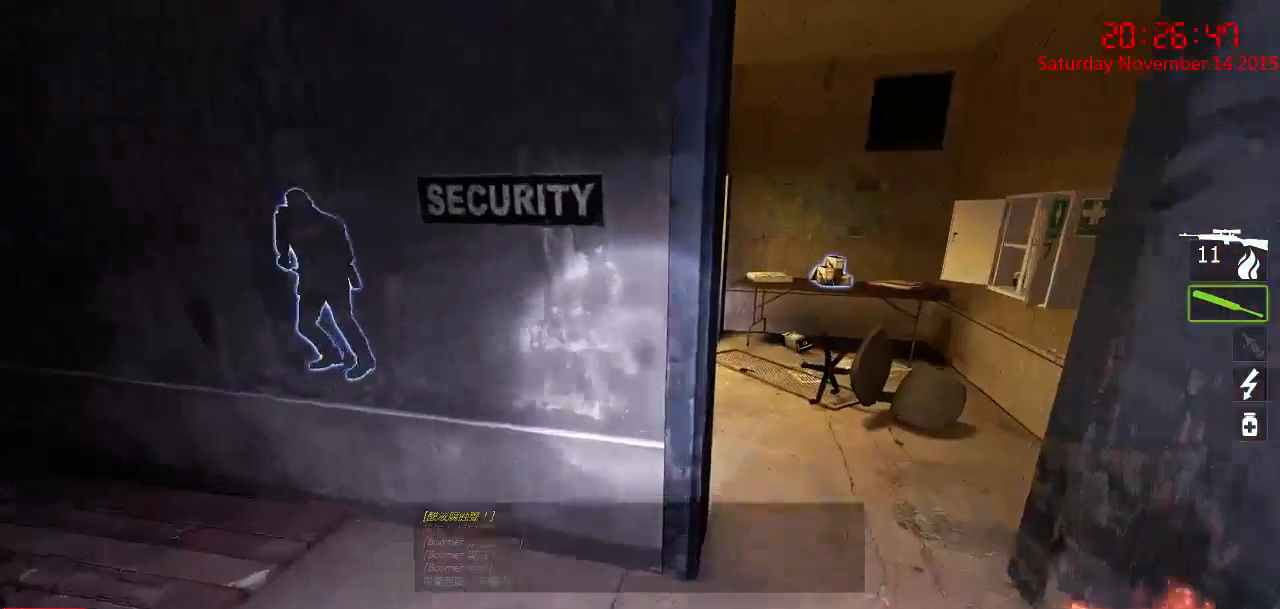
{"keys": ["w"], "mouse": [], "events": [[34, "d", "down"], [100, "mouse_right", "up"], [334, "d", "up"]]}
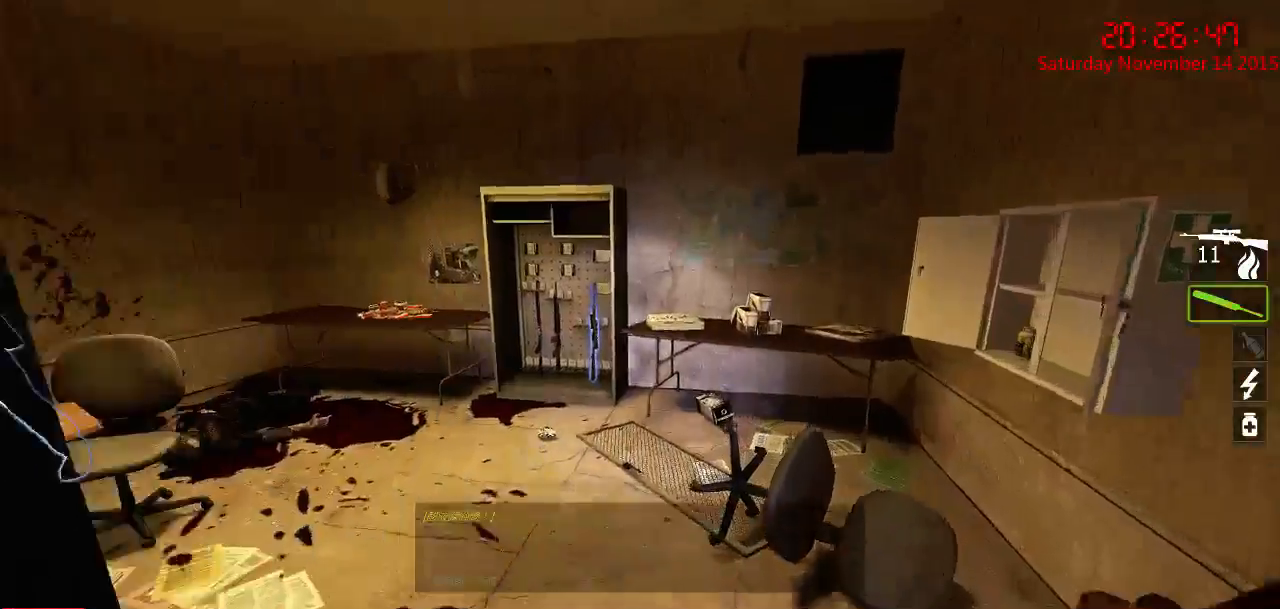
{"keys": ["w"], "mouse": [], "events": [[350, "space", "down"], [484, "space", "up"]]}
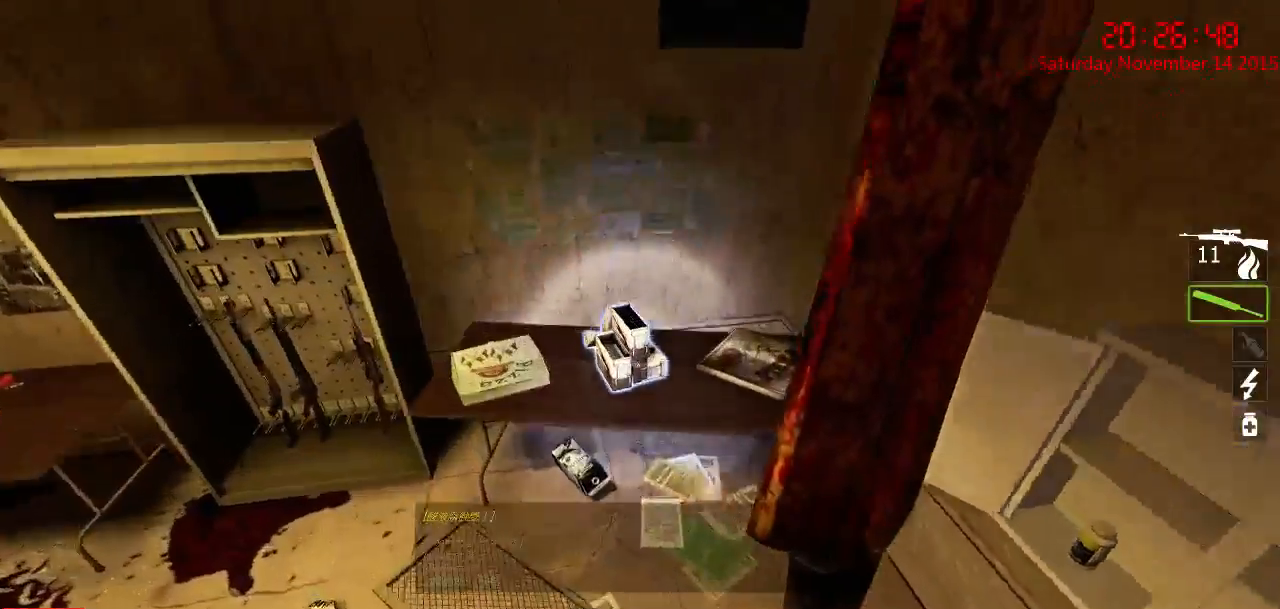
{"keys": ["a"], "mouse": [], "events": [[17, "ctrl", "down"], [300, "e", "down"], [367, "w", "up"], [400, "e", "up"], [467, "a", "down"], [500, "ctrl", "up"]]}
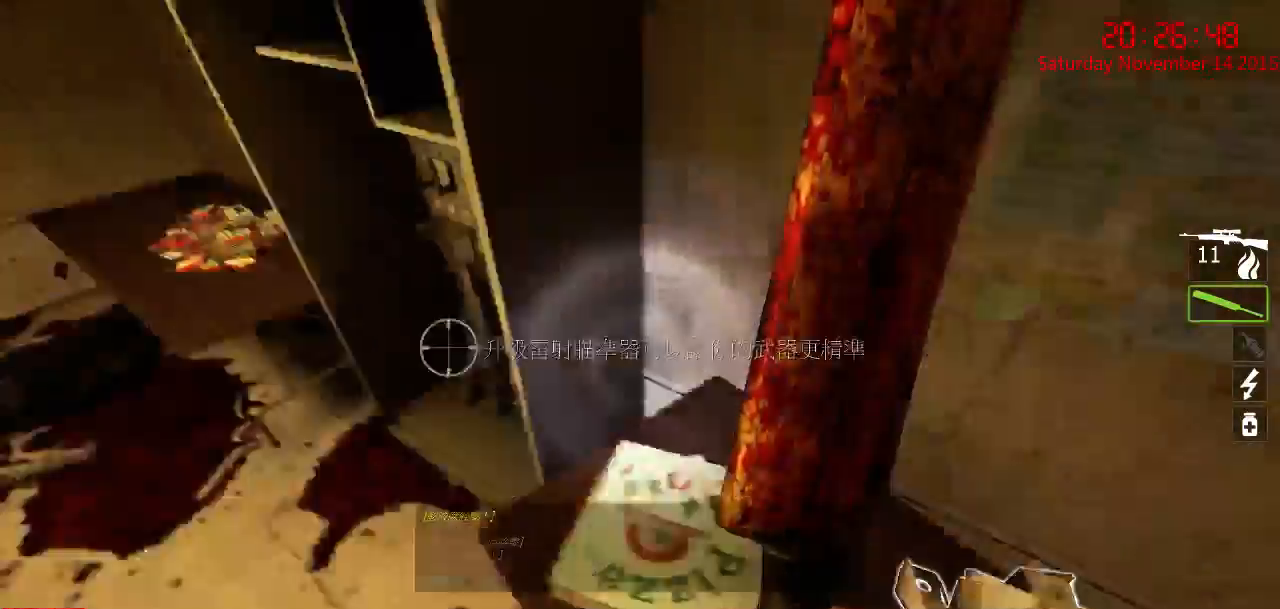
{"keys": ["a", "w"], "mouse": [], "events": [[234, "w", "down"]]}
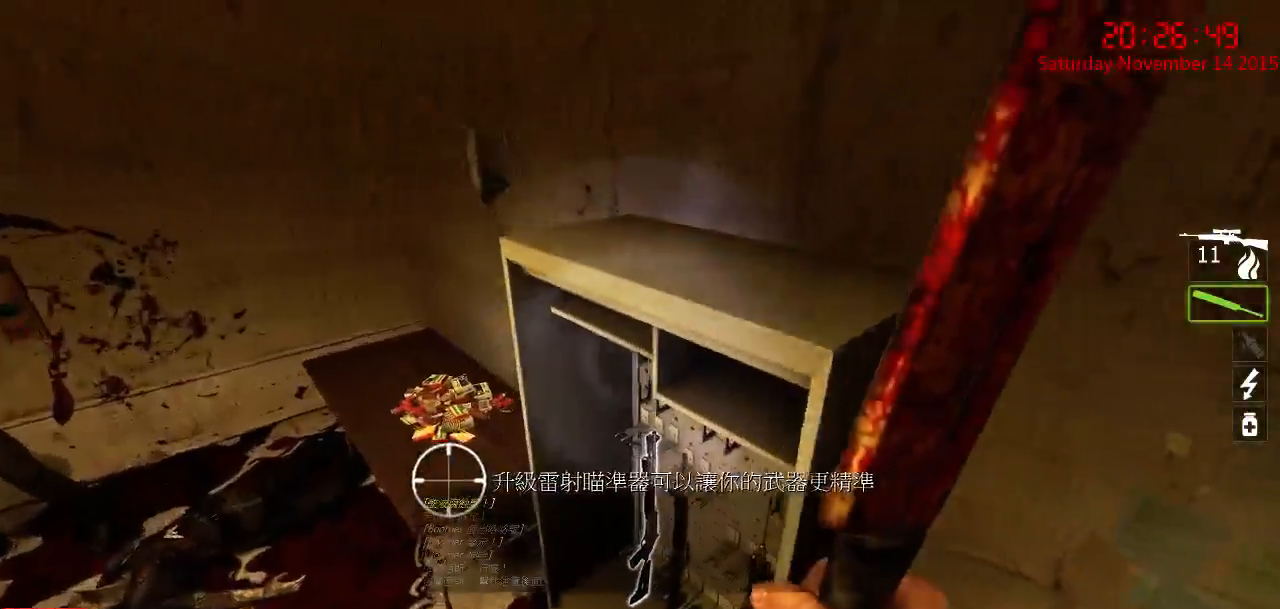
{"keys": ["w"], "mouse": [], "events": [[150, "w", "up"], [184, "a", "up"], [217, "d", "down"], [317, "d", "up"], [350, "a", "down"], [417, "w", "down"], [500, "a", "up"]]}
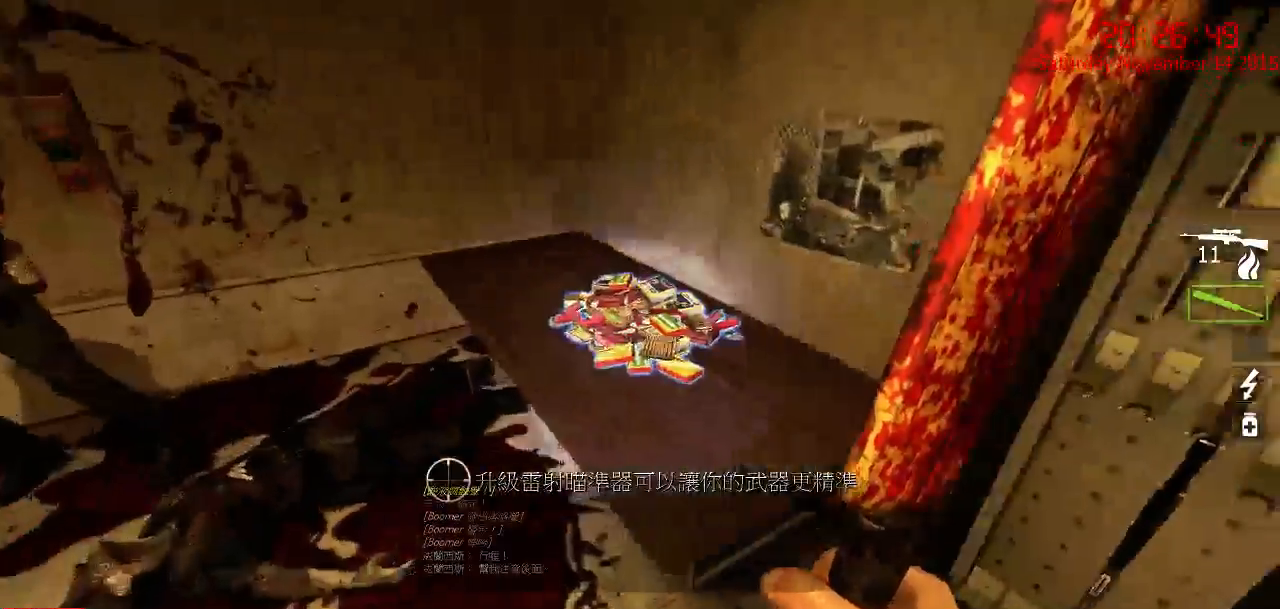
{"keys": ["ctrl", "w"], "mouse": [], "events": [[167, "space", "down"], [200, "space", "up"], [234, "ctrl", "down"], [267, "e", "down"], [400, "e", "up"]]}
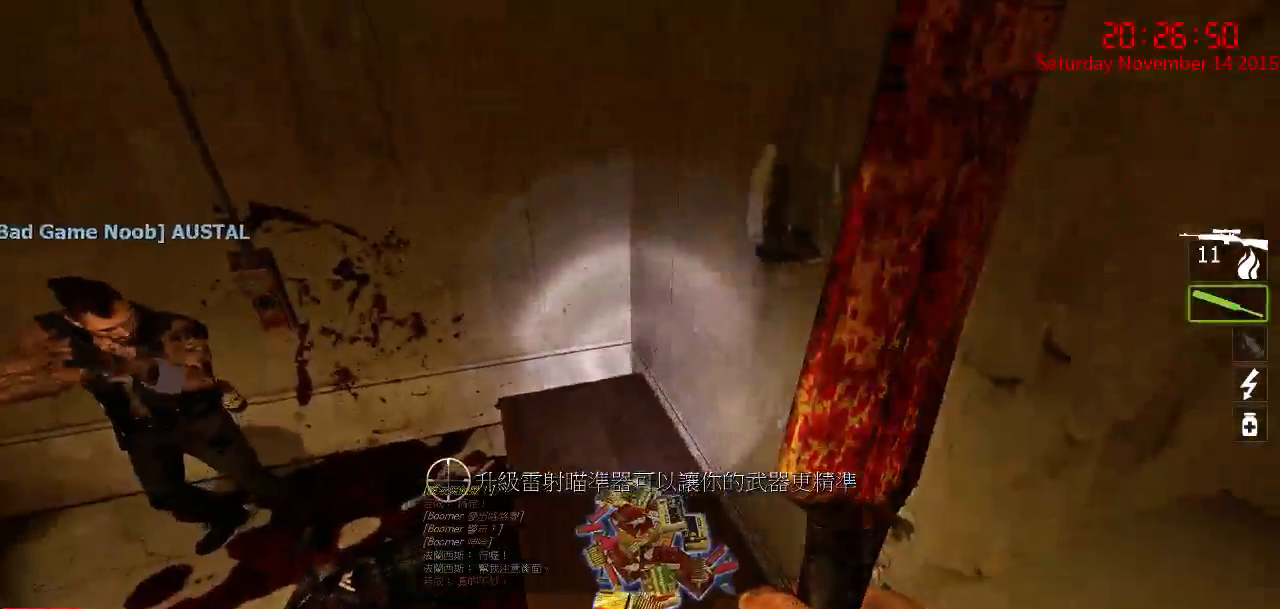
{"keys": ["d"], "mouse": [], "events": [[84, "q", "down"], [217, "q", "up"], [284, "ctrl", "up"], [284, "d", "down"], [417, "w", "up"]]}
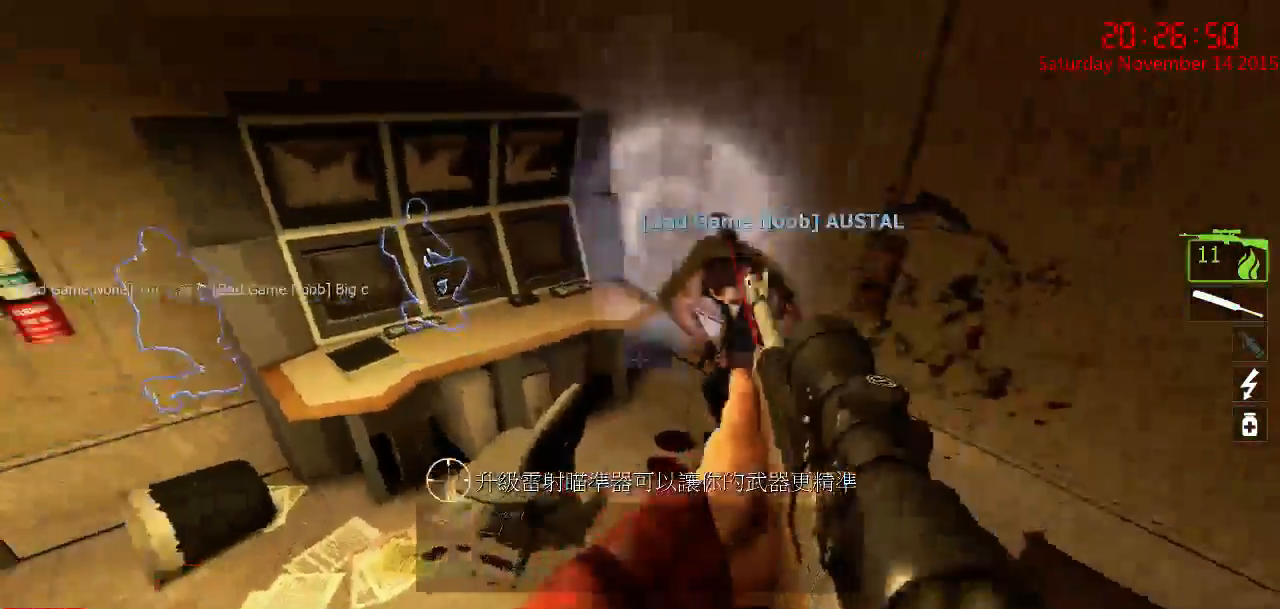
{"keys": ["r"], "mouse": [], "events": [[150, "d", "up"], [150, "w", "down"], [267, "r", "down"], [334, "w", "up"], [367, "r", "up"], [434, "r", "down"]]}
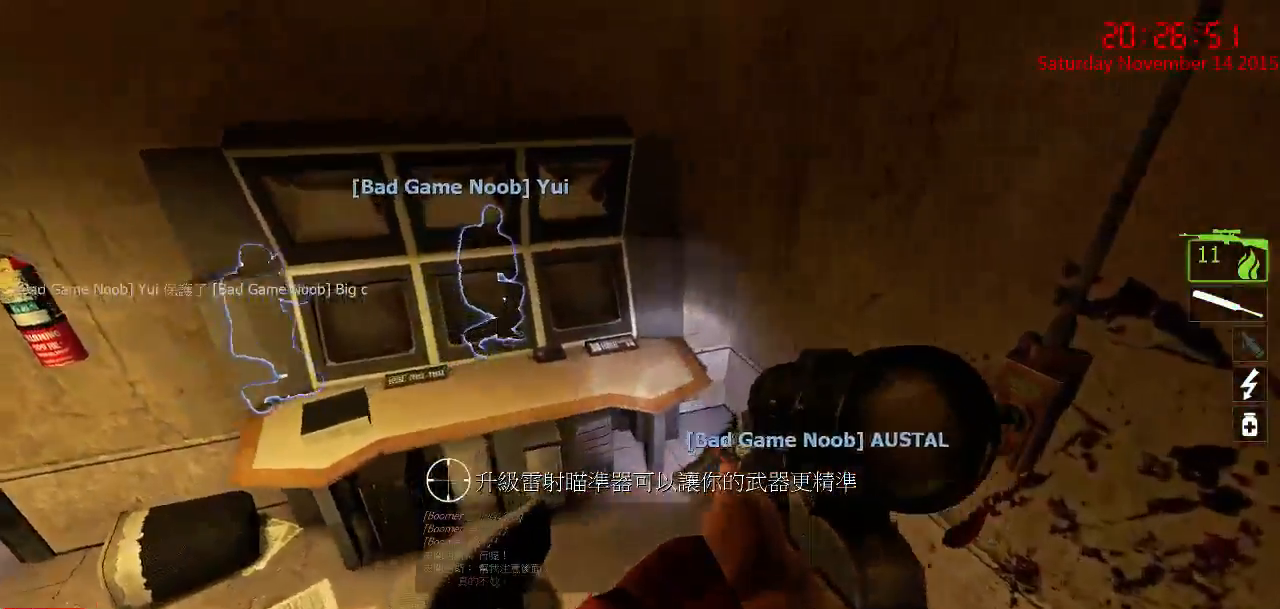
{"keys": [], "mouse": [], "events": [[34, "r", "up"], [100, "a", "down"], [317, "a", "up"]]}
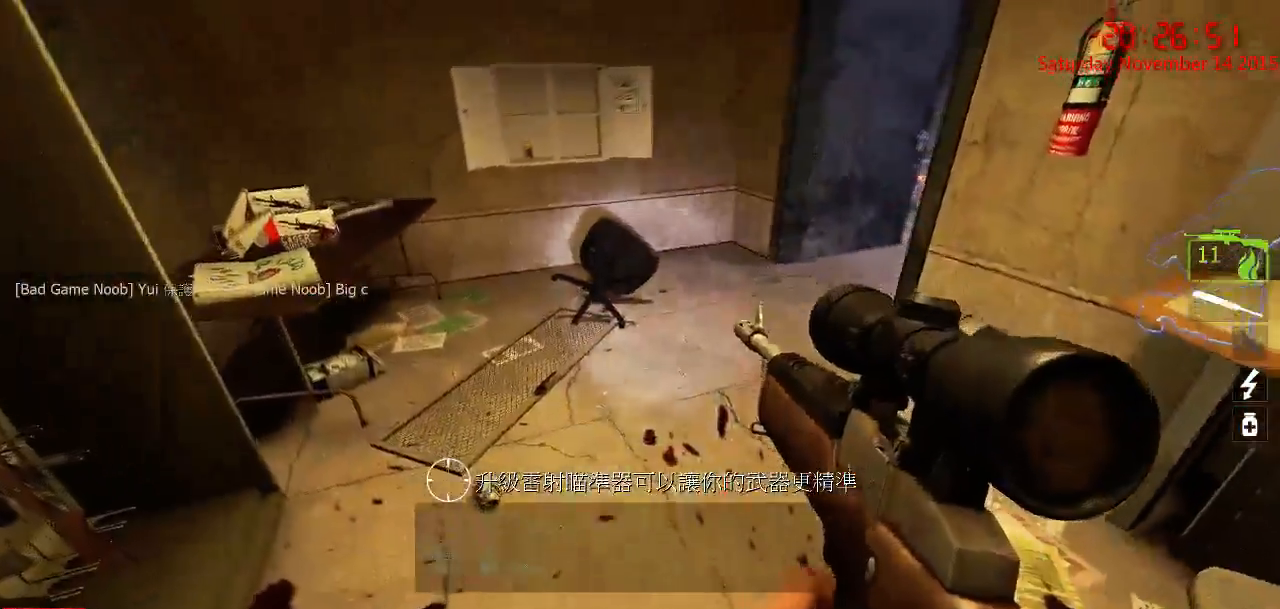
{"keys": [], "mouse": [], "events": [[284, "d", "down"], [450, "d", "up"]]}
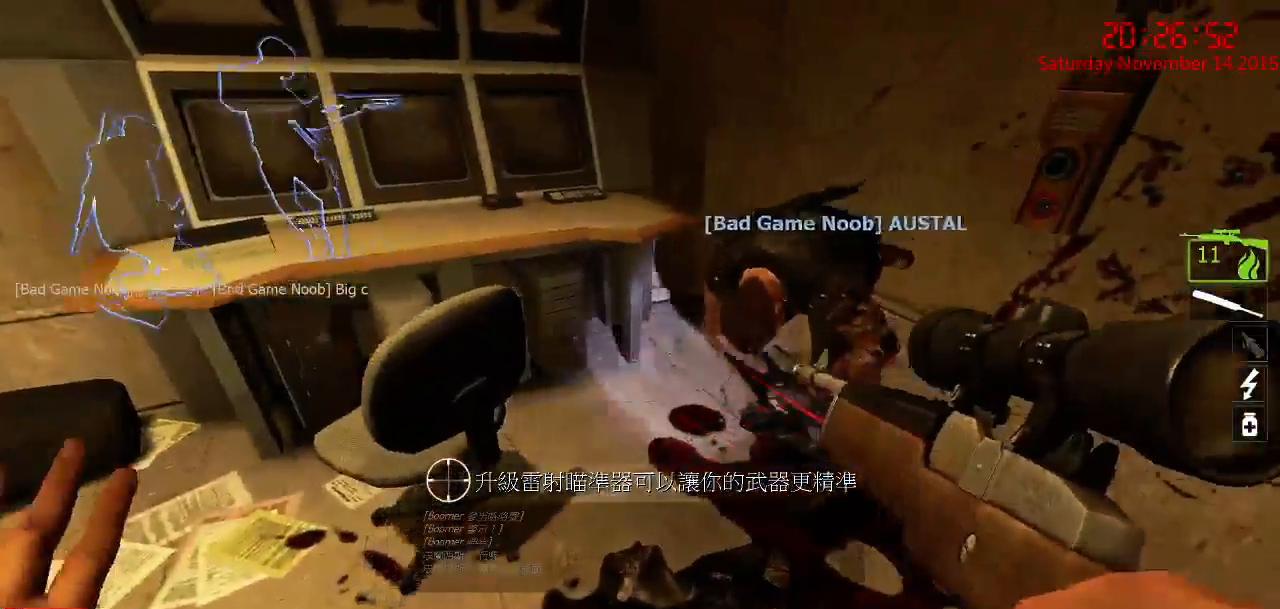
{"keys": [], "mouse": [], "events": [[200, "w", "down"], [267, "d", "down"], [367, "w", "up"], [434, "d", "up"]]}
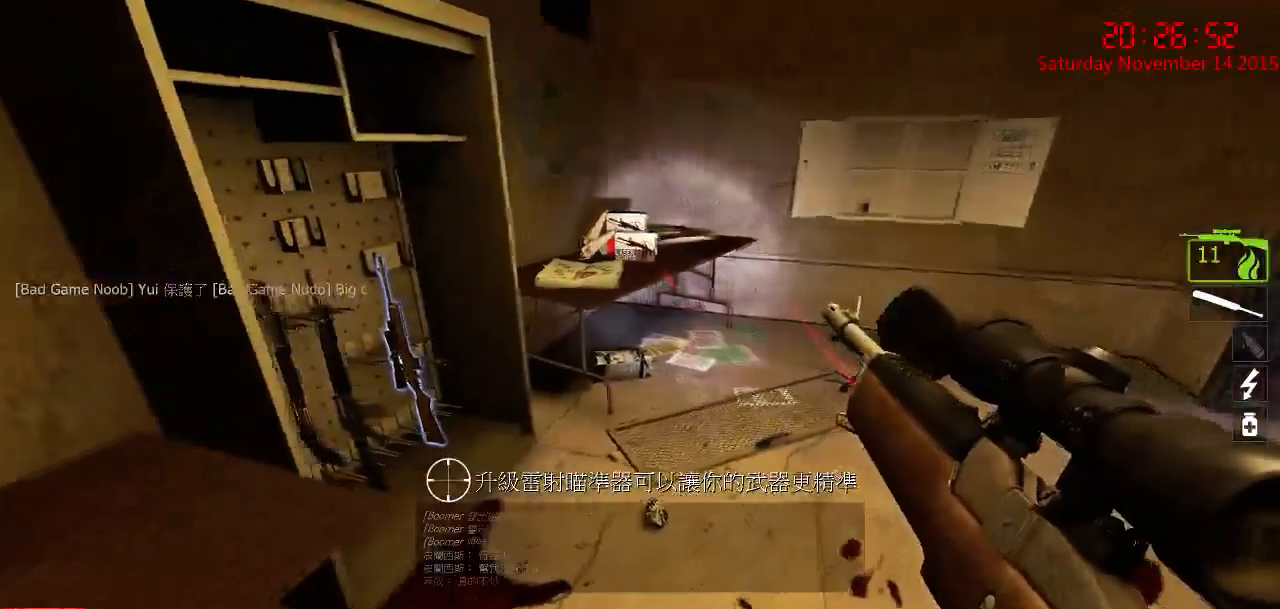
{"keys": ["w"], "mouse": [], "events": [[284, "d", "down"], [284, "w", "down"], [417, "d", "up"]]}
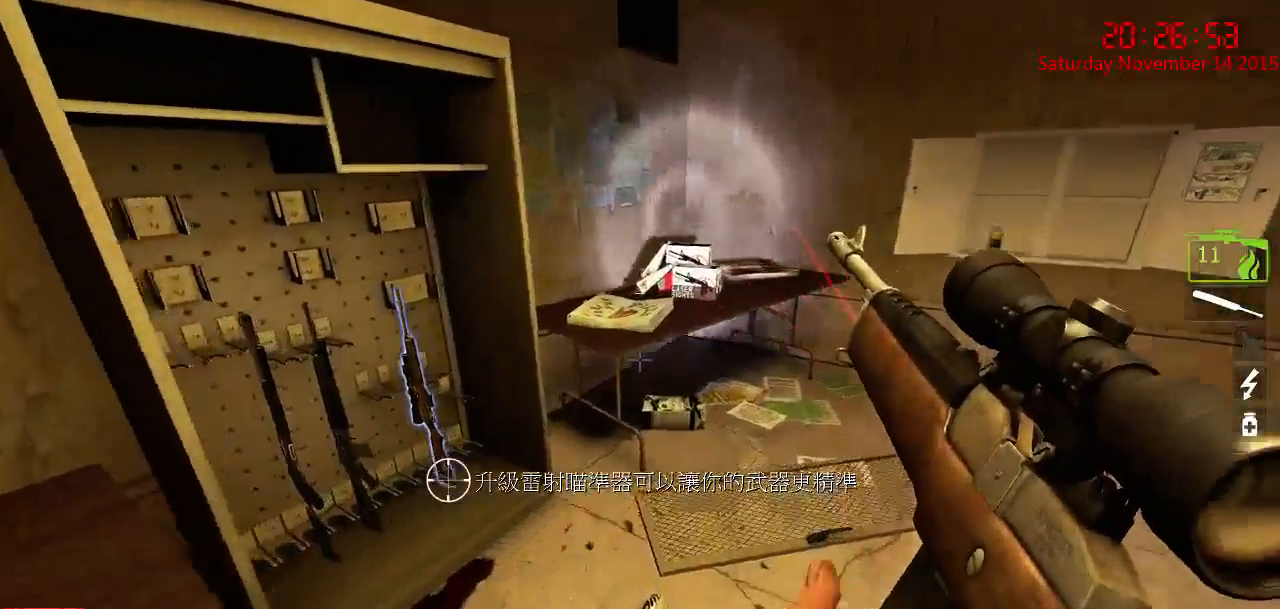
{"keys": ["w"], "mouse": [], "events": [[17, "d", "down"], [84, "d", "up"], [84, "w", "up"], [167, "a", "down"], [234, "w", "down"], [300, "a", "up"]]}